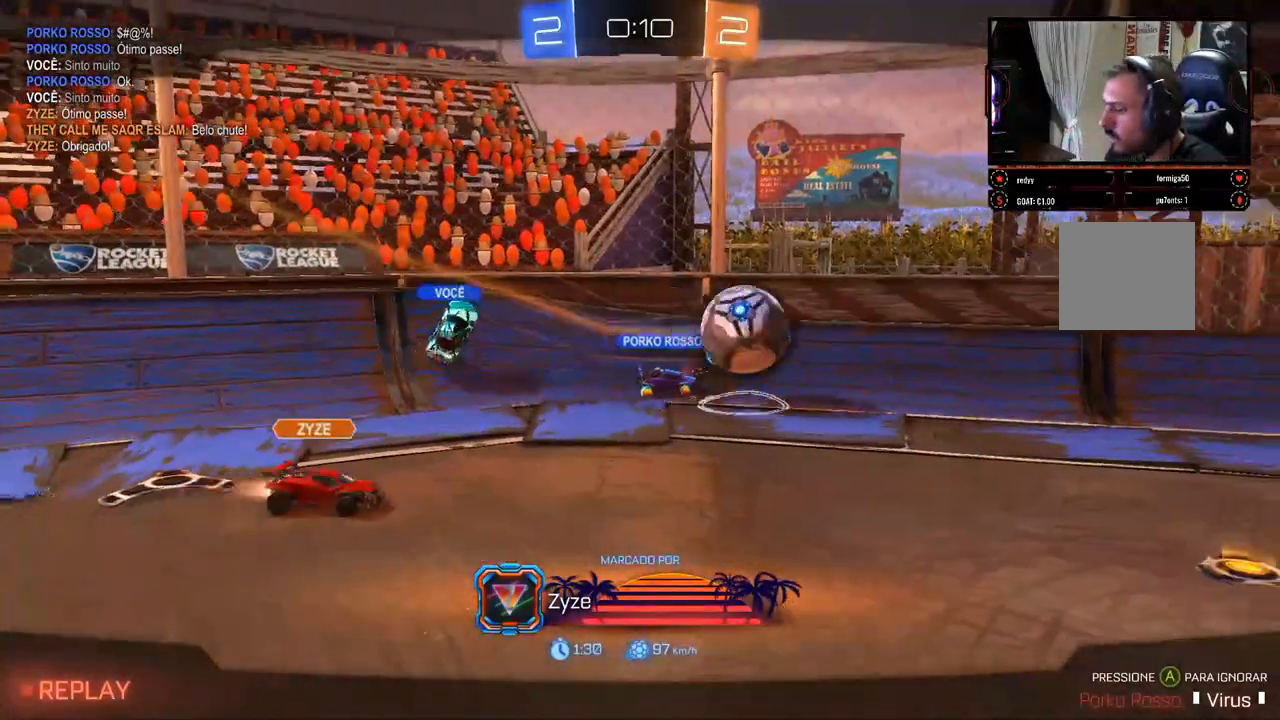
Gameplay with a controller (Xbox layout); each line is a JSON object with the inputs held at the frame after it. "events" lists button and stick changes between this image and that frame as [ms after this image, input, new state], when the widget could be followed in between. Not read: R3.
{"buttons": [], "left_stick": "center", "right_stick": "center", "events": [[83, "A", "down"], [117, "A", "up"], [183, "A", "down"], [283, "A", "up"], [383, "A", "down"], [433, "A", "up"]]}
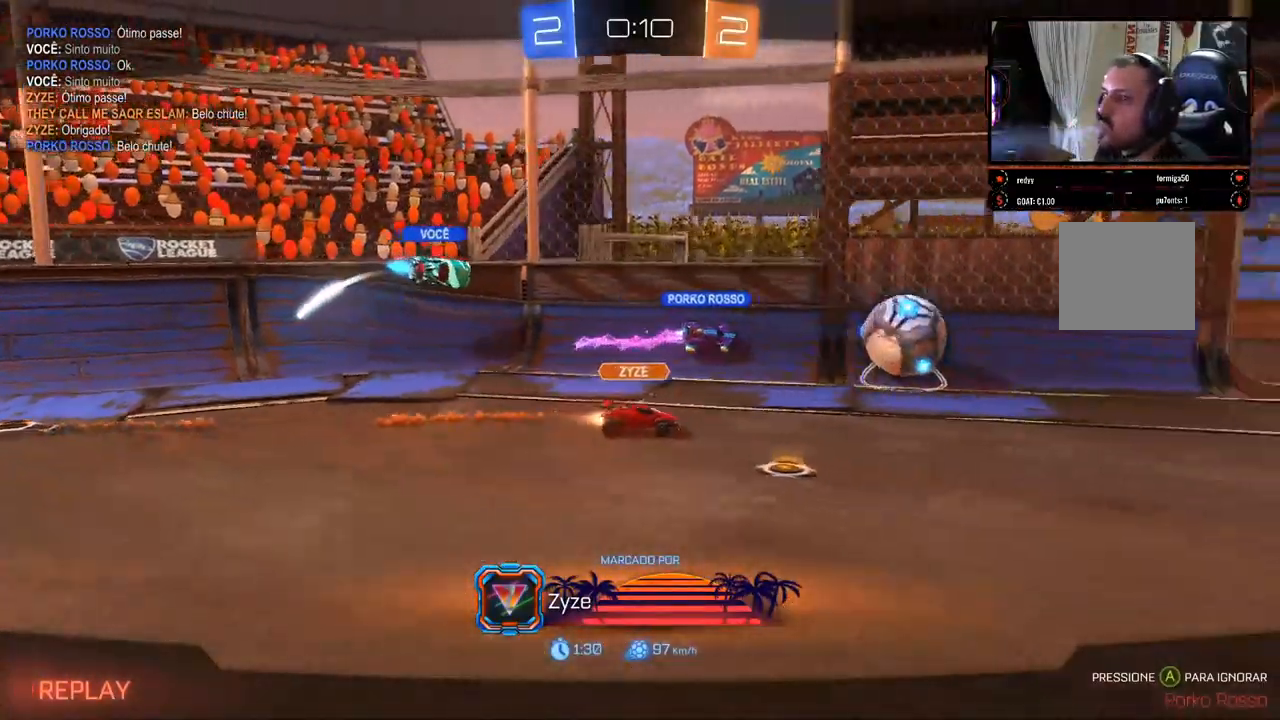
{"buttons": [], "left_stick": "center", "right_stick": "center", "events": [[50, "A", "down"], [117, "A", "up"]]}
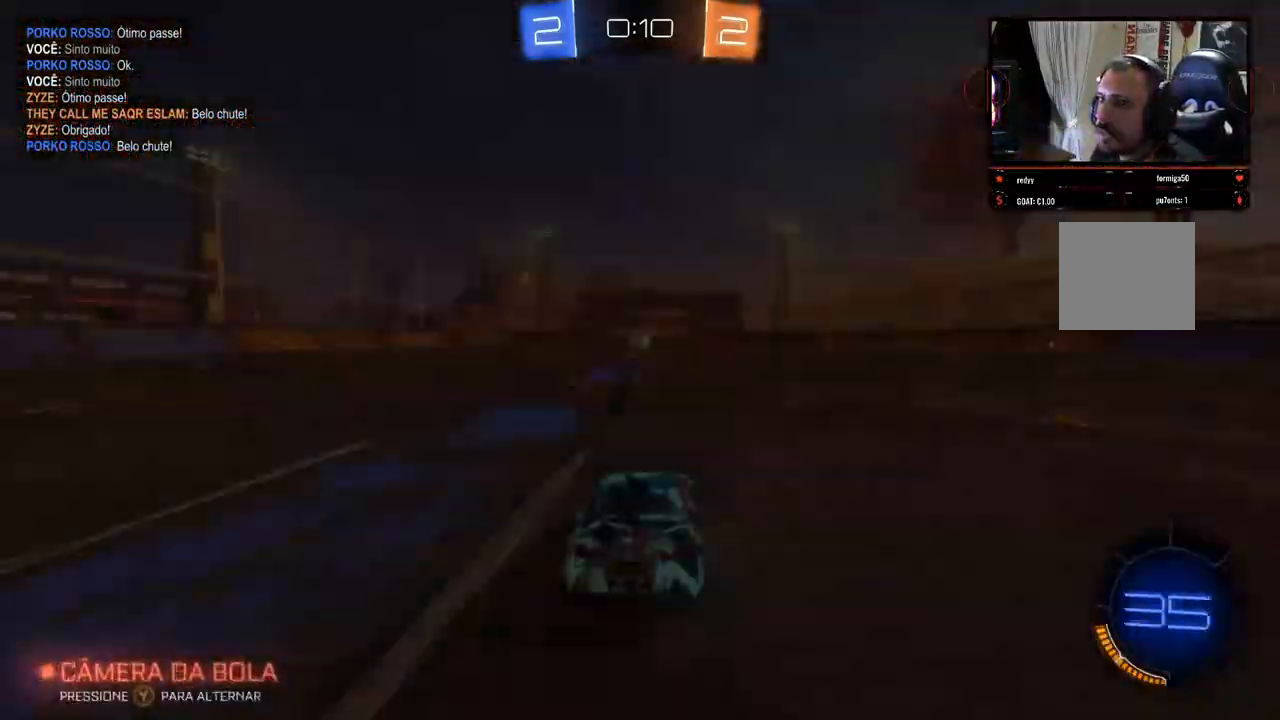
{"buttons": [], "left_stick": "center", "right_stick": "center", "events": [[233, "DPAD_DOWN", "down"], [283, "DPAD_DOWN", "up"], [350, "DPAD_DOWN", "down"], [367, "DPAD_DOWN", "up"]]}
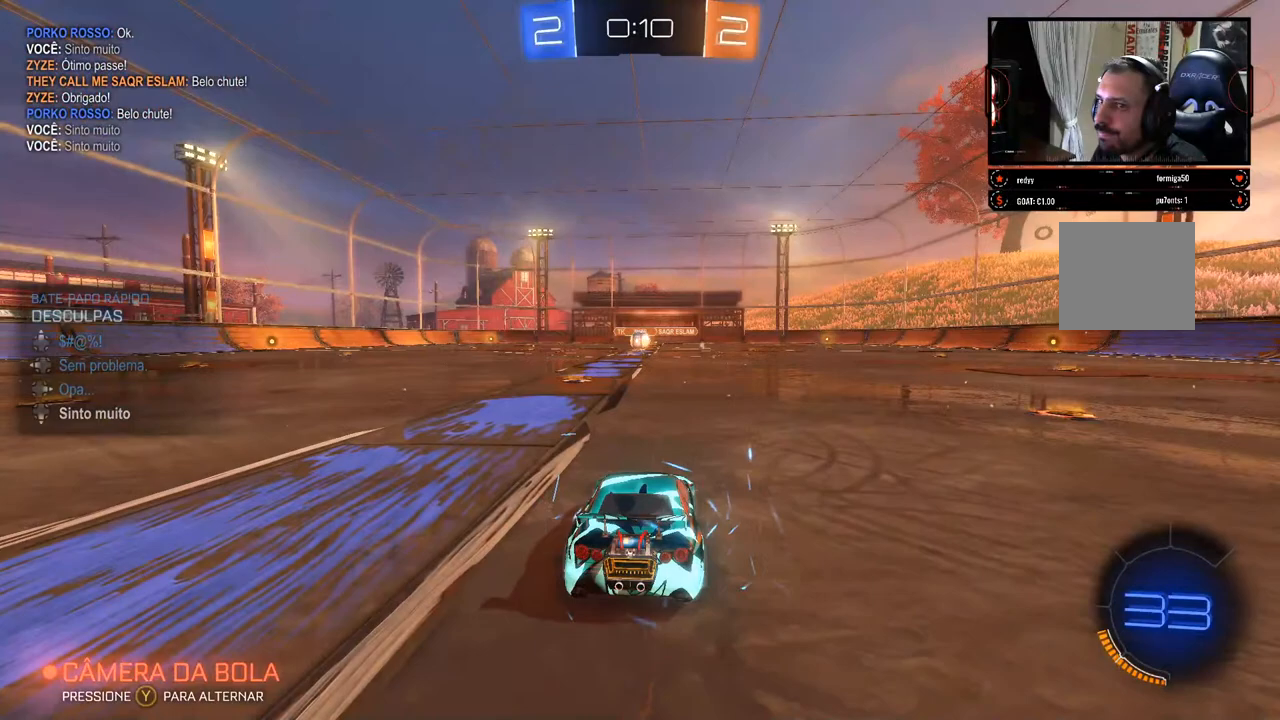
{"buttons": [], "left_stick": "center", "right_stick": "center", "events": [[33, "DPAD_DOWN", "down"], [67, "DPAD_DOWN", "up"], [167, "DPAD_DOWN", "down"], [183, "DPAD_DOWN", "up"]]}
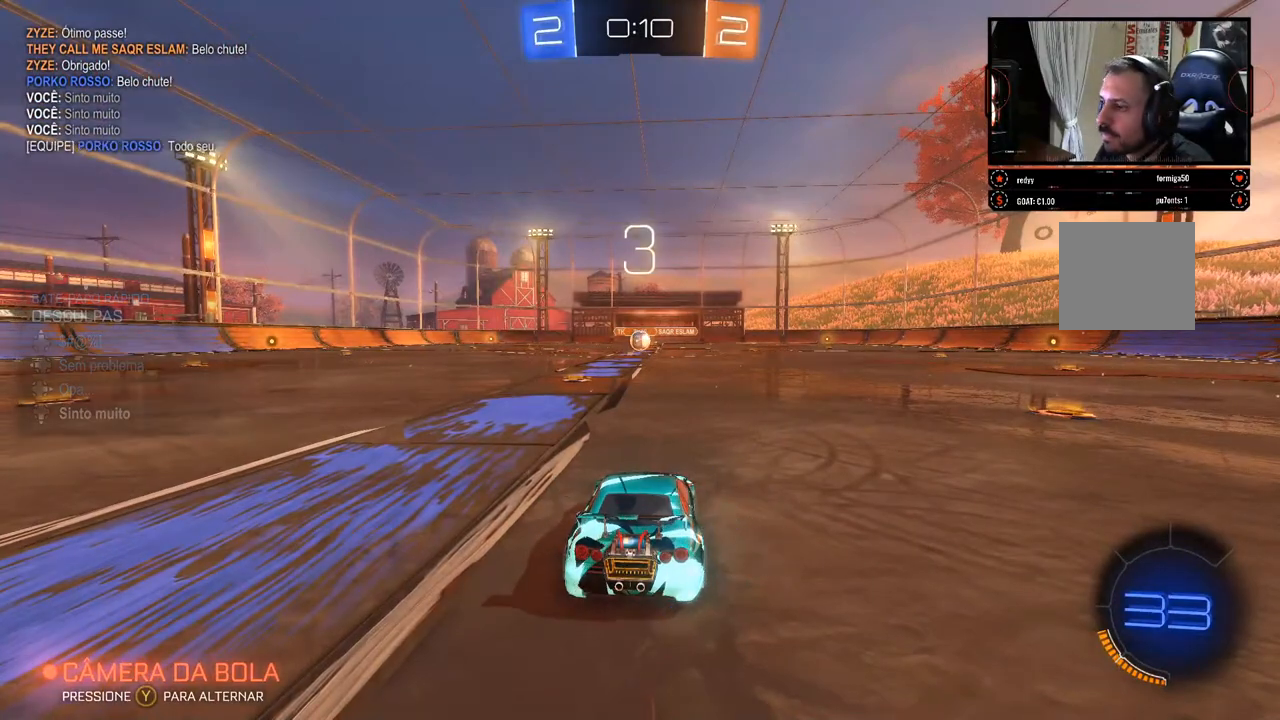
{"buttons": ["R2"], "left_stick": "center", "right_stick": "center", "events": [[333, "R2", "down"]]}
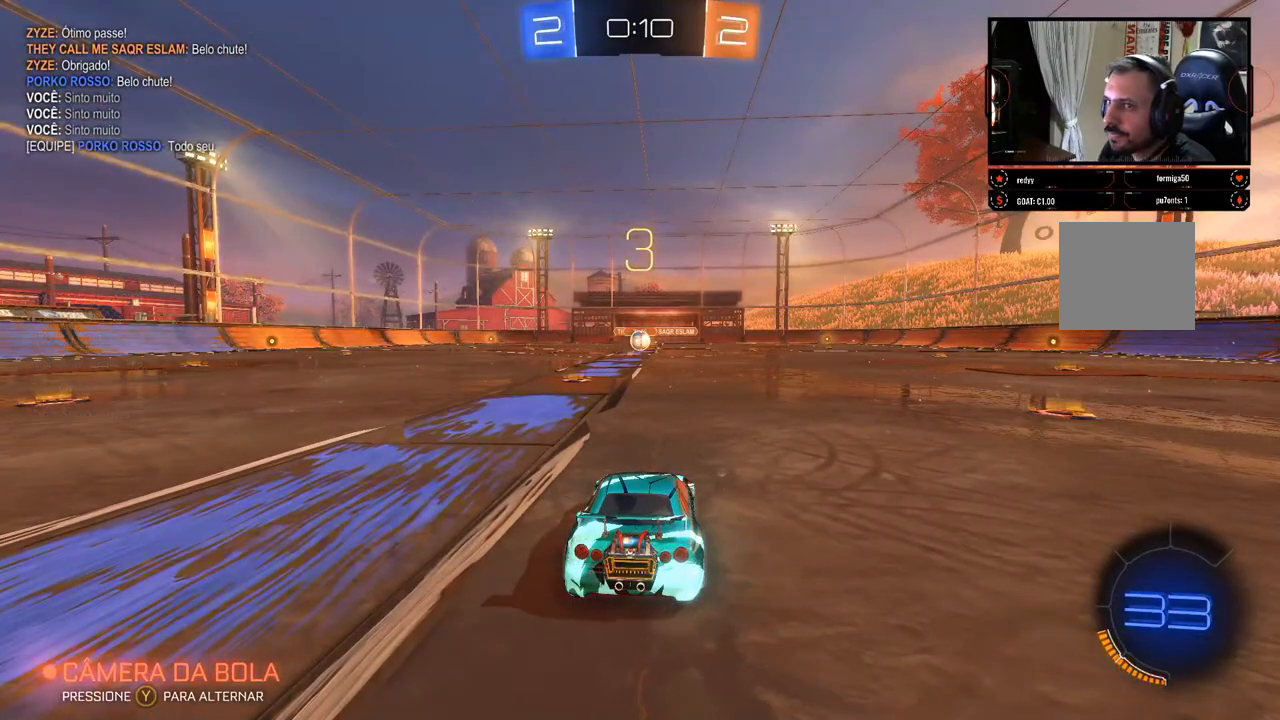
{"buttons": ["R2"], "left_stick": "center", "right_stick": "center", "events": []}
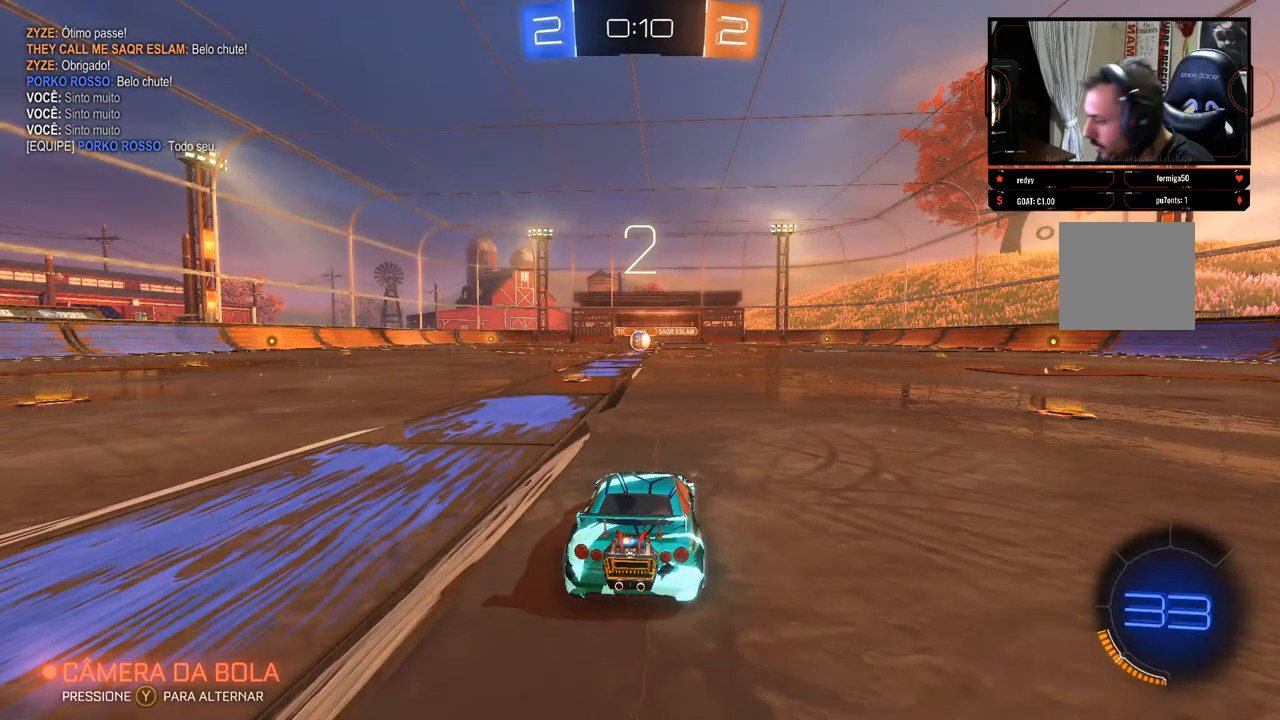
{"buttons": ["B", "R2"], "left_stick": "center", "right_stick": "center", "events": [[383, "B", "down"]]}
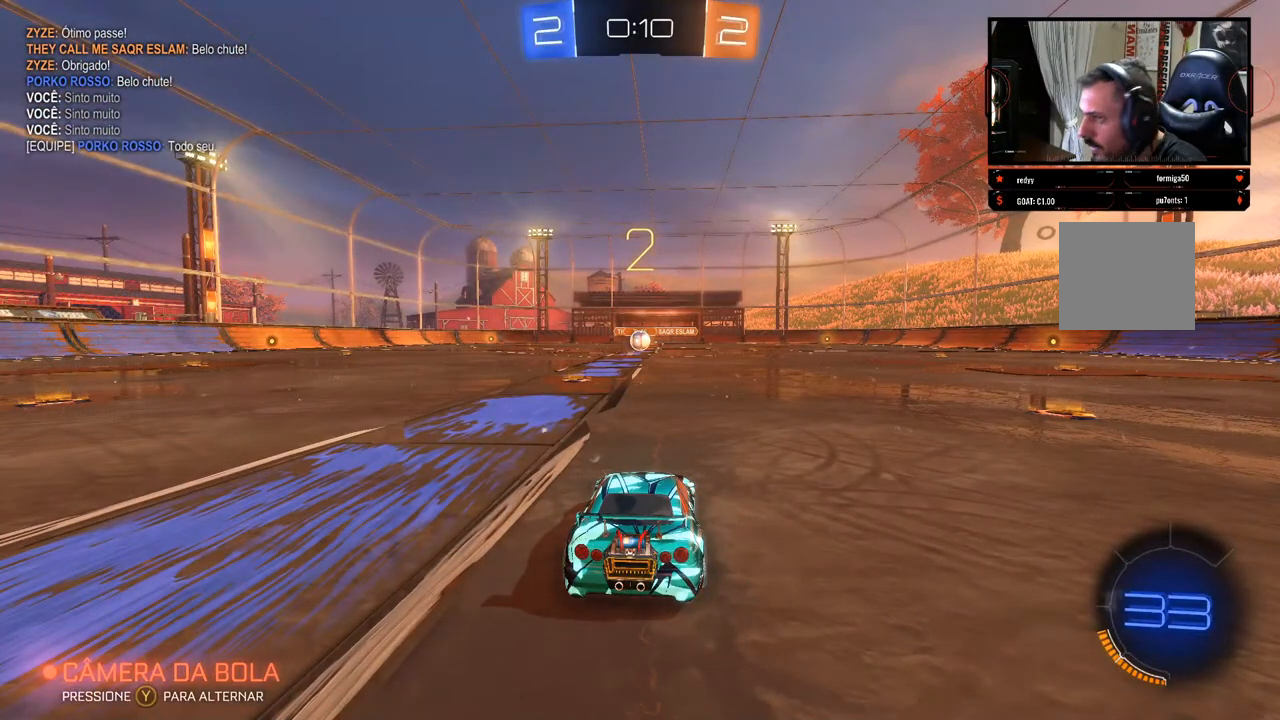
{"buttons": ["B", "R2"], "left_stick": "center", "right_stick": "center", "events": []}
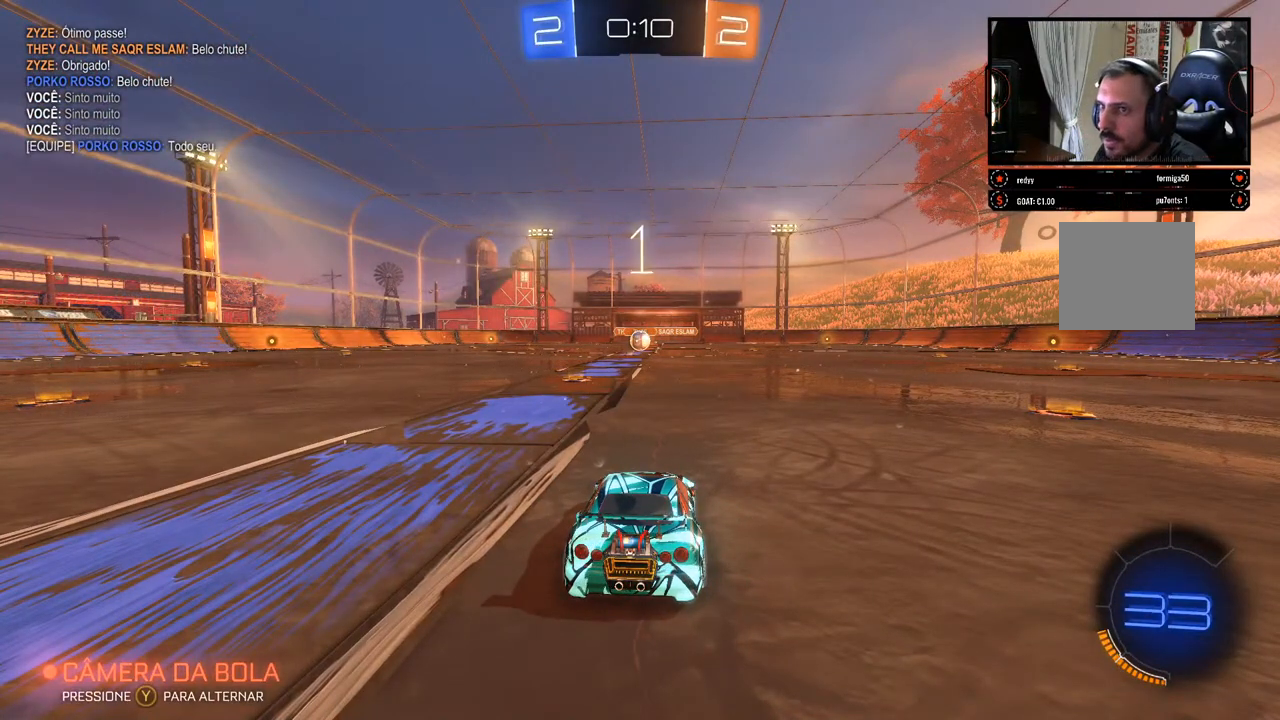
{"buttons": ["B", "R2"], "left_stick": "center", "right_stick": "center", "events": []}
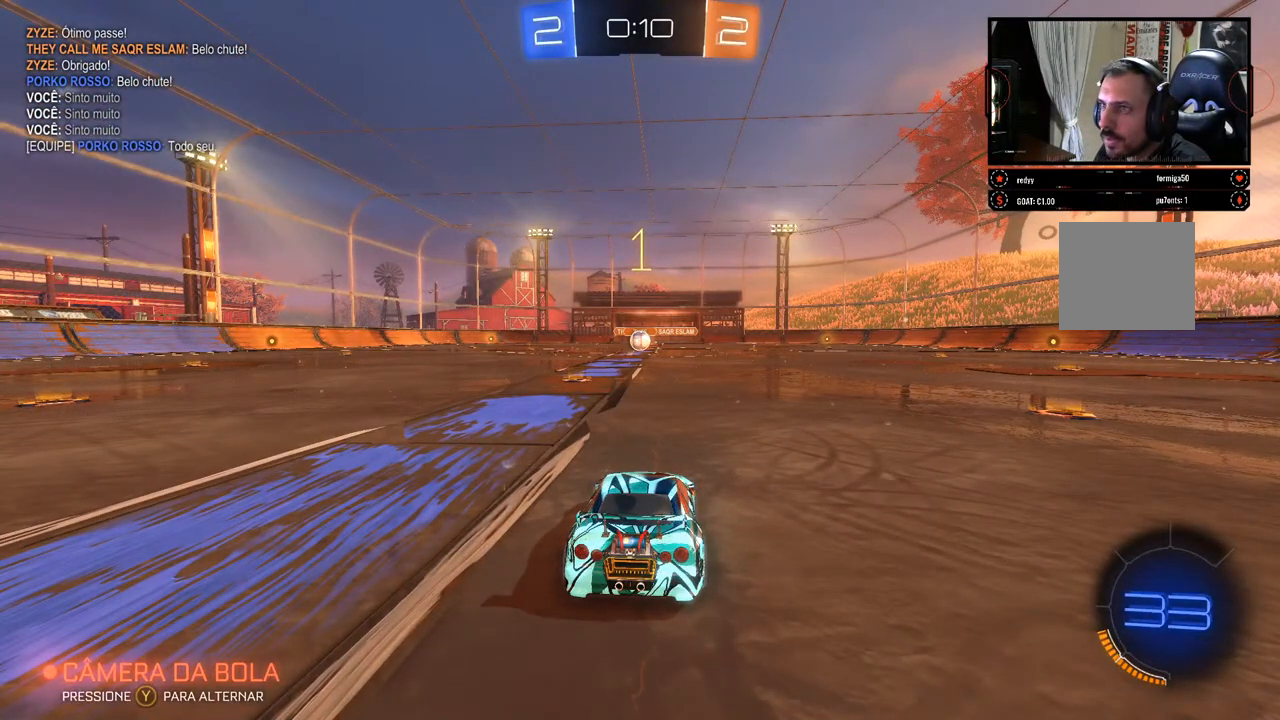
{"buttons": ["B", "R2"], "left_stick": "center", "right_stick": "center", "events": [[317, "left_stick", "left"], [500, "left_stick", "center"]]}
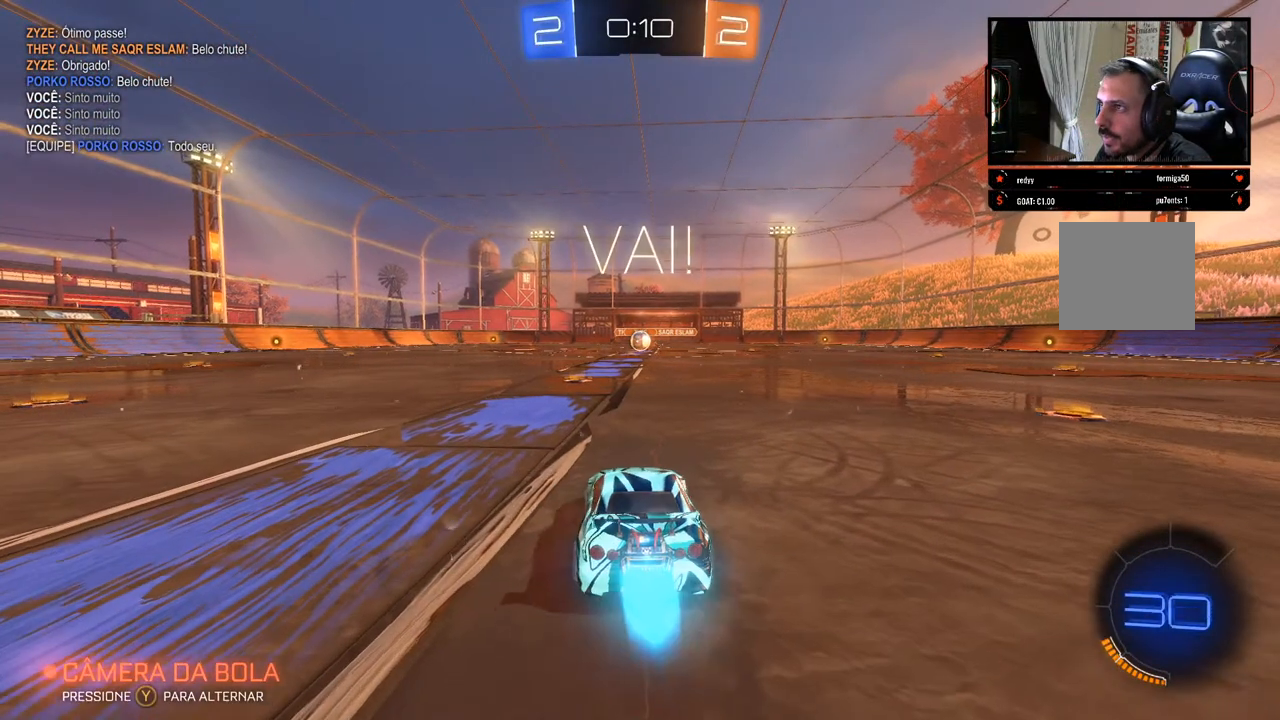
{"buttons": ["B", "R2"], "left_stick": "center", "right_stick": "center", "events": []}
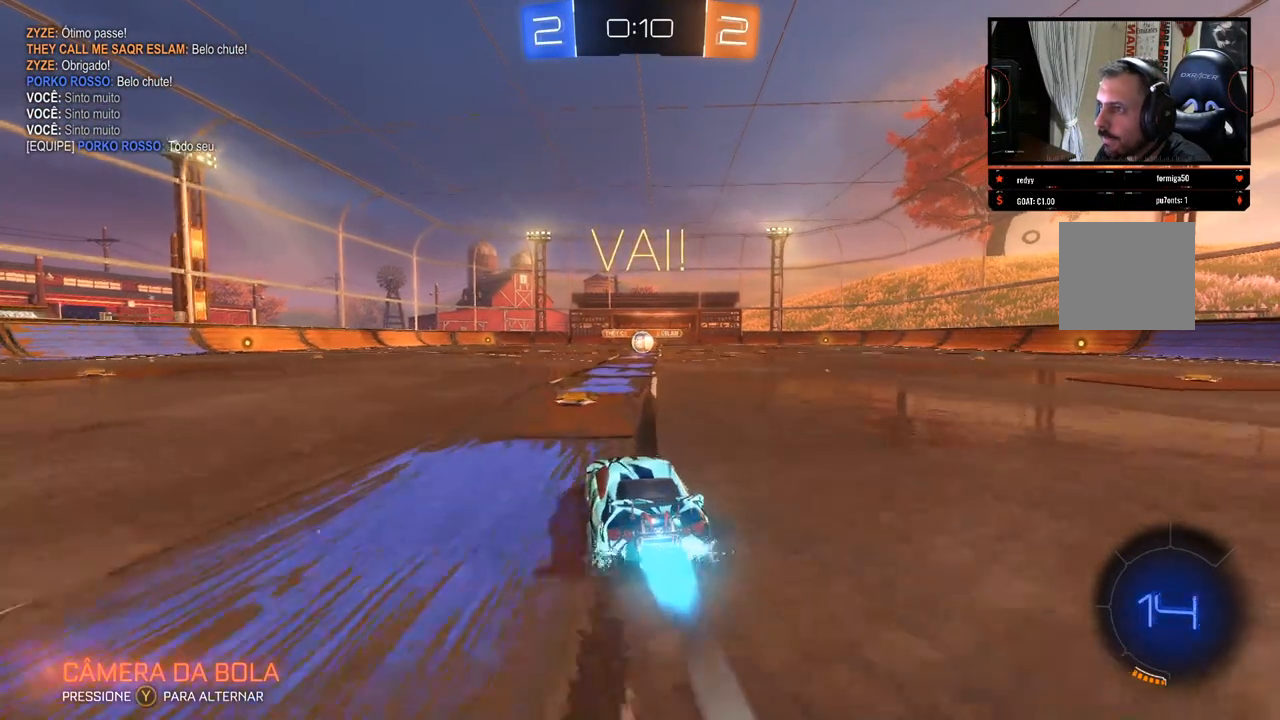
{"buttons": ["B", "R2"], "left_stick": "center", "right_stick": "center", "events": [[233, "left_stick", "right"], [350, "left_stick", "center"]]}
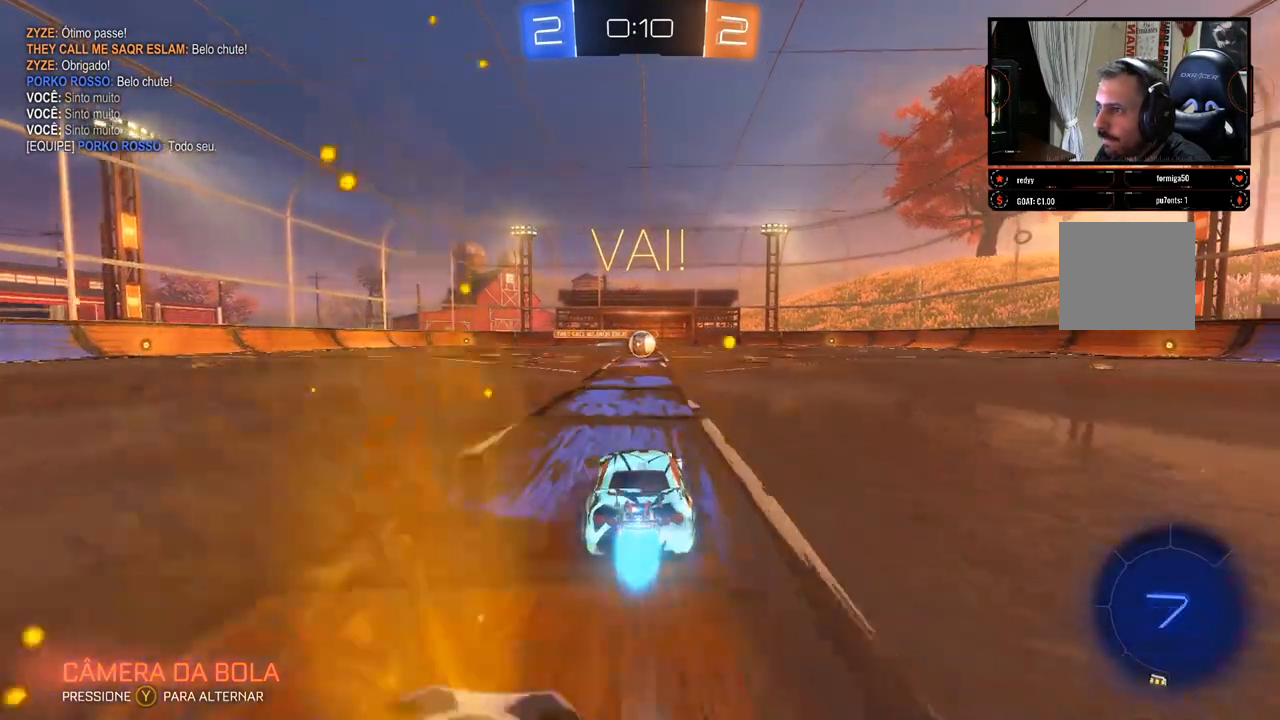
{"buttons": ["B", "R2"], "left_stick": "left", "right_stick": "center", "events": [[483, "left_stick", "left"]]}
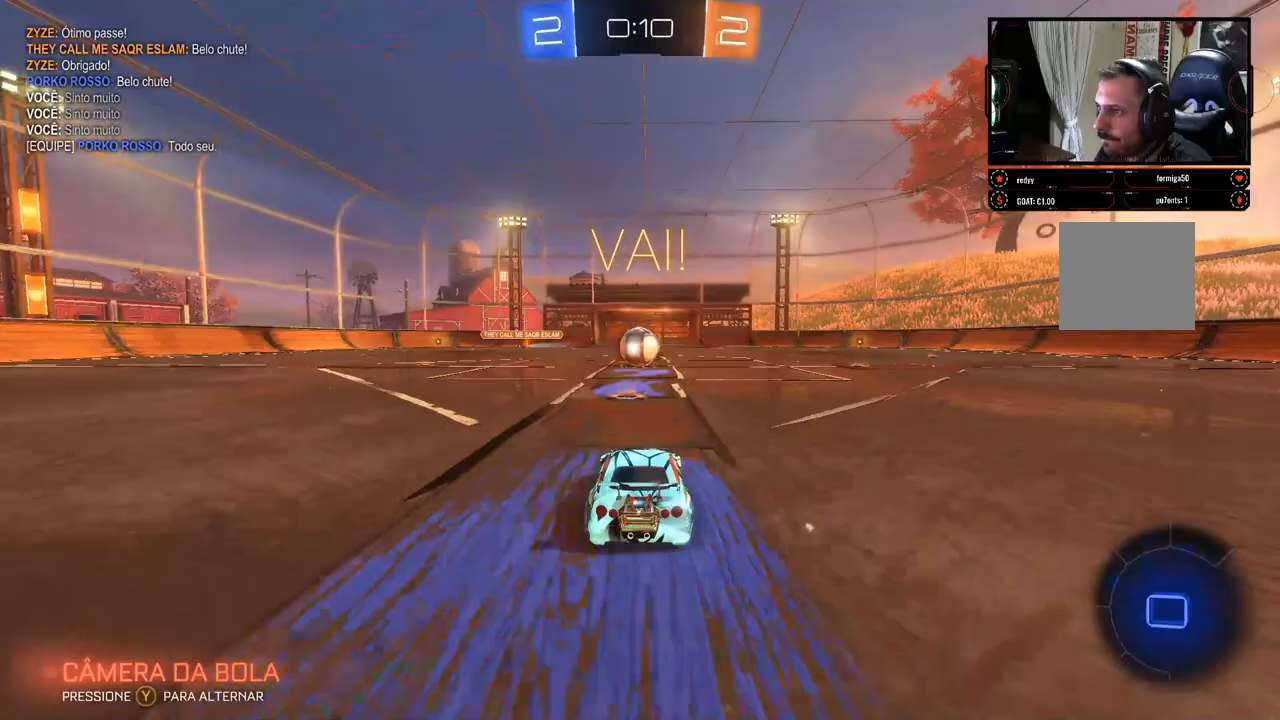
{"buttons": ["A", "R2"], "left_stick": "center", "right_stick": "center", "events": [[50, "left_stick", "center"], [200, "left_stick", "right"], [267, "left_stick", "center"], [400, "B", "up"], [500, "A", "down"]]}
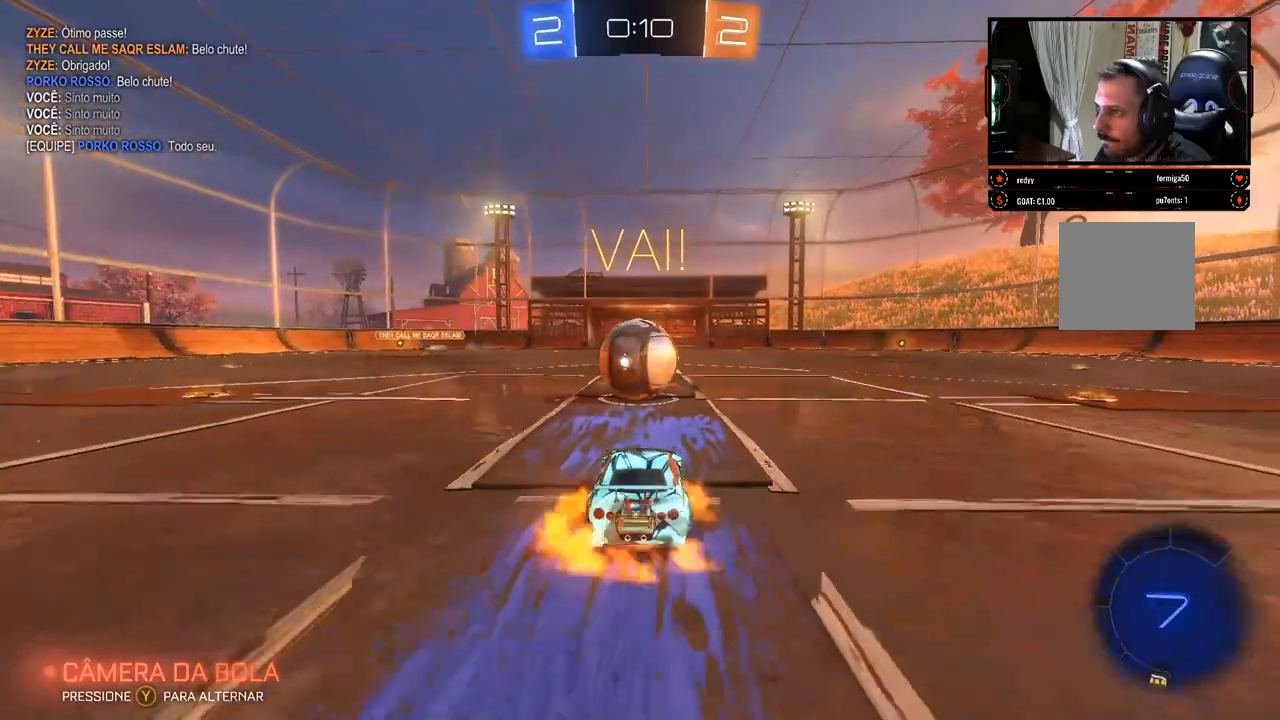
{"buttons": ["R2"], "left_stick": "center", "right_stick": "center", "events": [[67, "A", "up"]]}
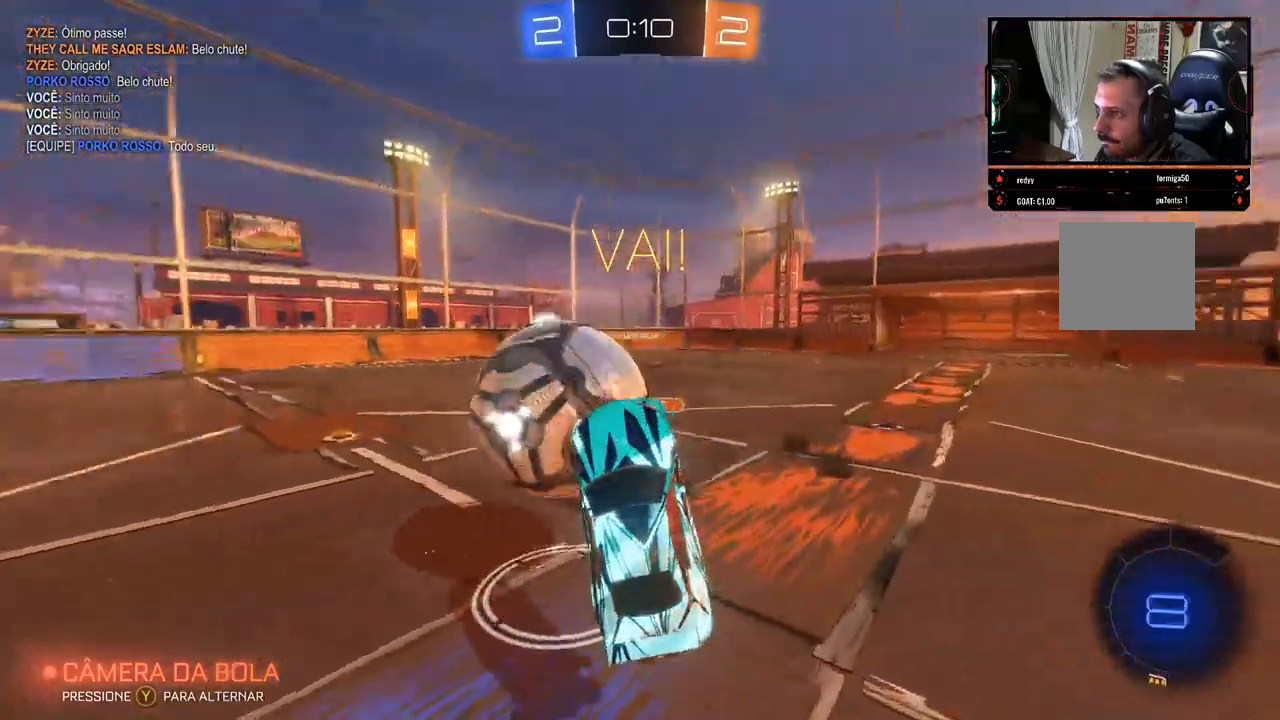
{"buttons": ["R2"], "left_stick": "up-right", "right_stick": "center", "events": [[150, "left_stick", "up-right"]]}
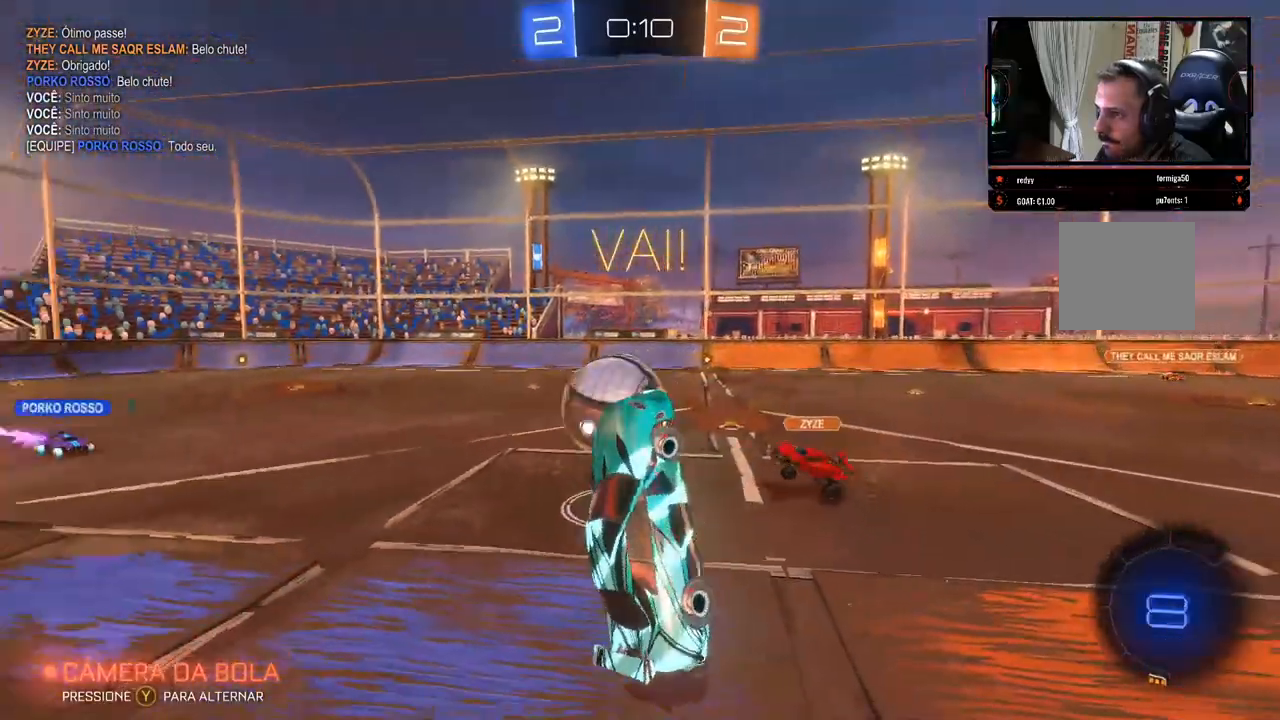
{"buttons": ["R2"], "left_stick": "center", "right_stick": "center", "events": [[33, "left_stick", "center"]]}
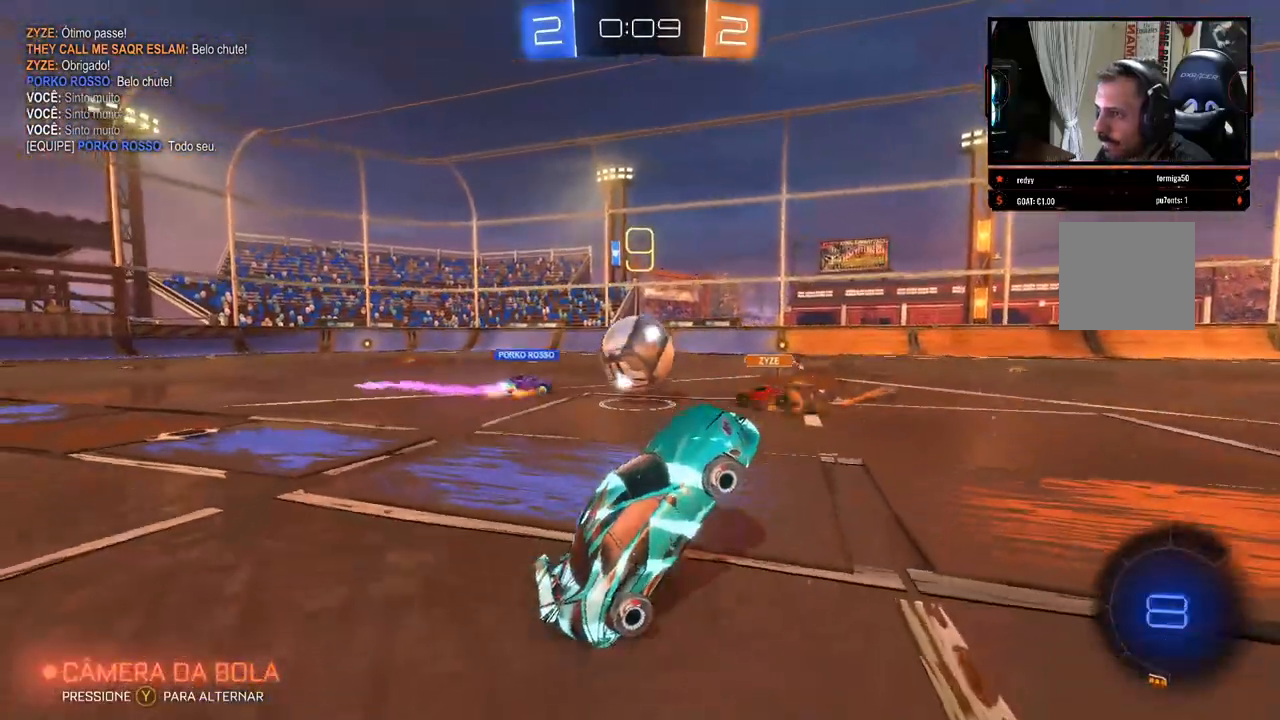
{"buttons": ["R2"], "left_stick": "right", "right_stick": "center", "events": [[467, "left_stick", "right"]]}
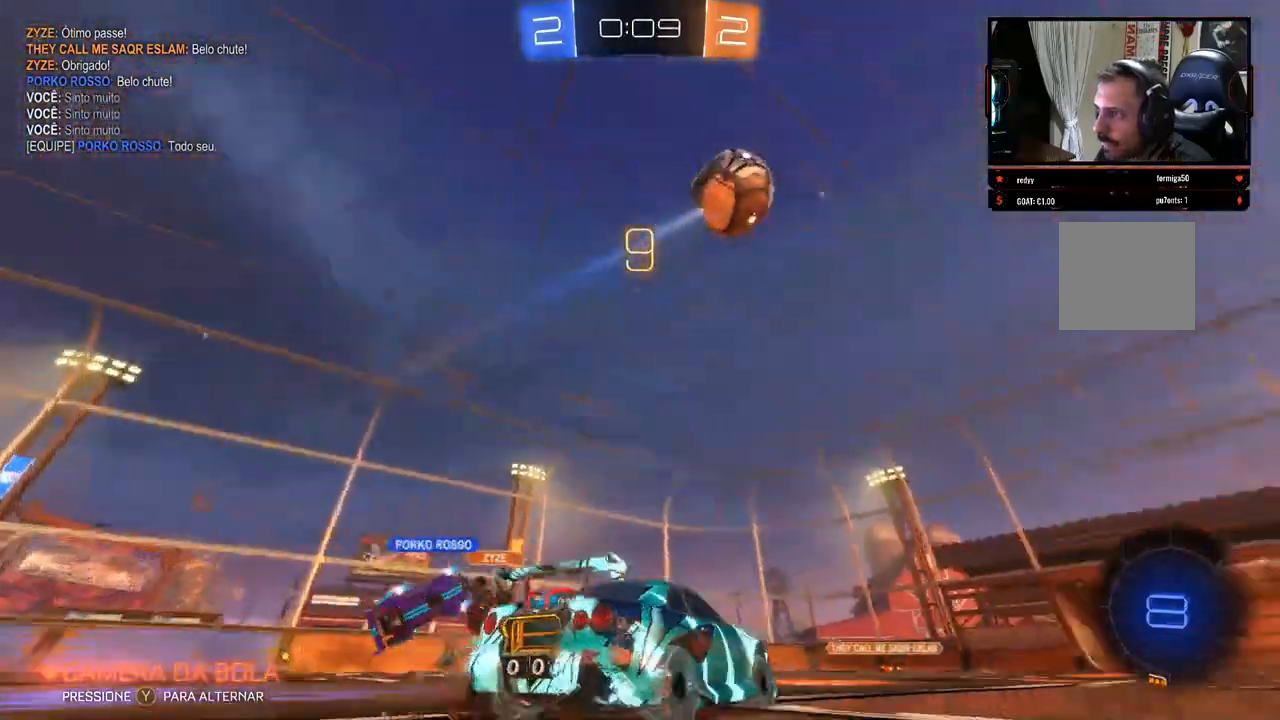
{"buttons": ["R2"], "left_stick": "up-right", "right_stick": "center", "events": [[433, "left_stick", "up-right"]]}
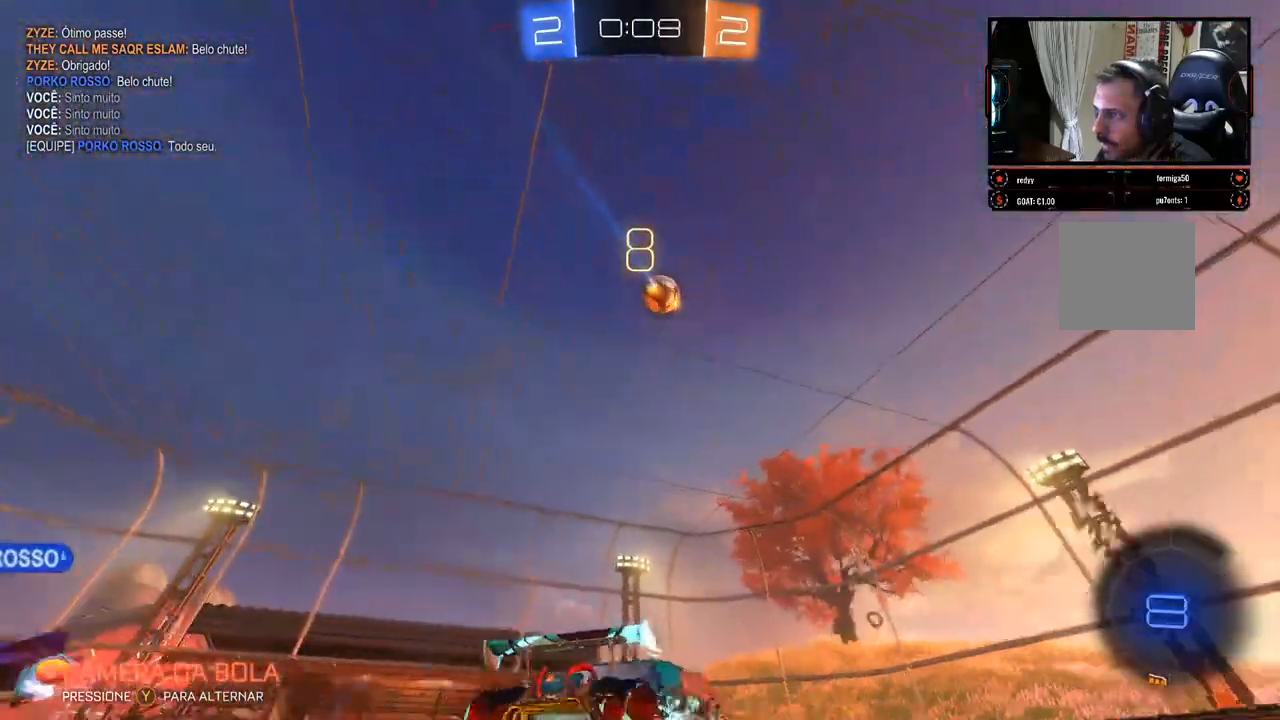
{"buttons": ["R2"], "left_stick": "up-right", "right_stick": "center", "events": [[33, "B", "down"], [350, "B", "up"]]}
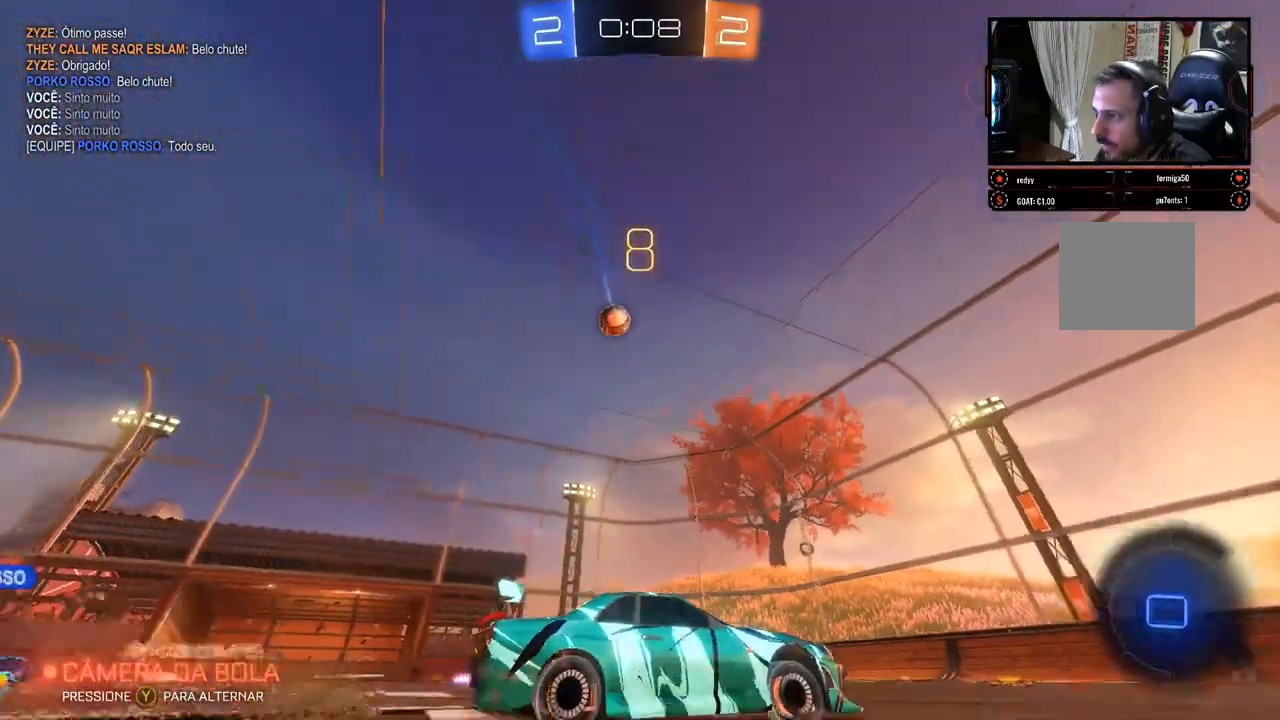
{"buttons": ["R2"], "left_stick": "center", "right_stick": "up-right", "events": [[17, "right_stick", "right"], [100, "left_stick", "center"], [383, "right_stick", "up-right"]]}
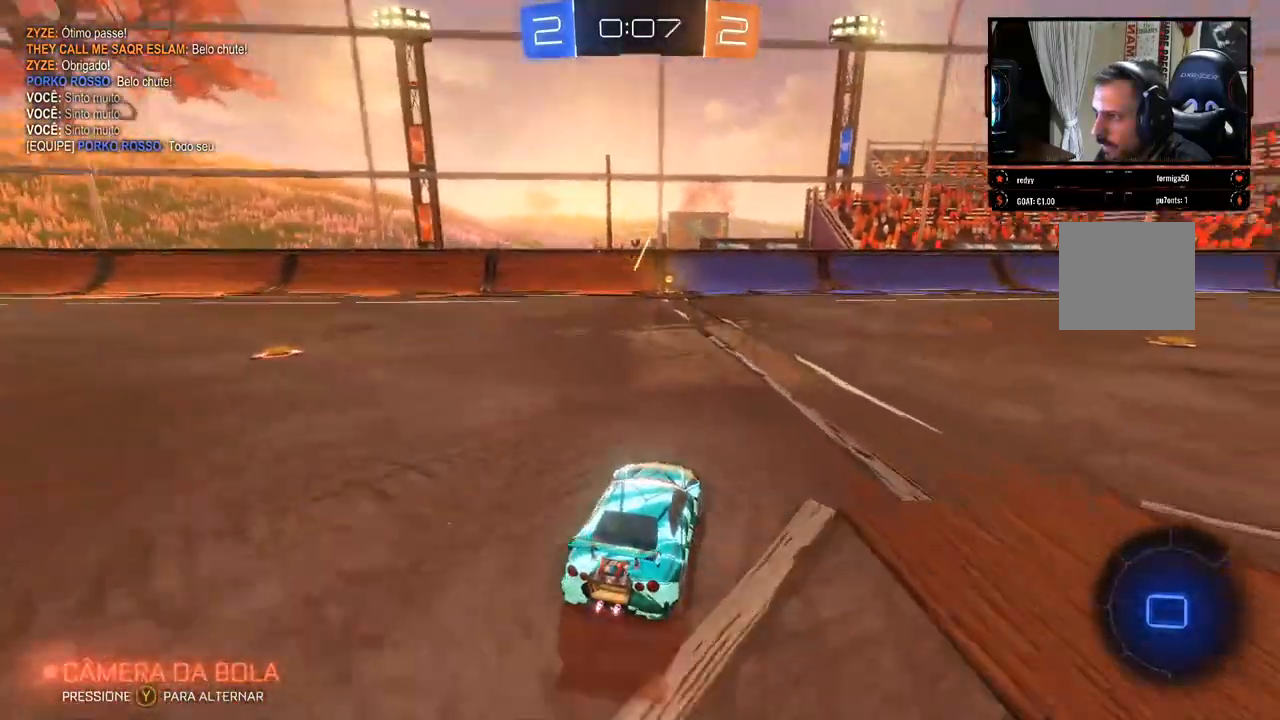
{"buttons": ["B", "R2"], "left_stick": "center", "right_stick": "center", "events": [[50, "left_stick", "left"], [67, "right_stick", "center"], [150, "B", "down"], [150, "left_stick", "center"], [367, "B", "up"], [450, "B", "down"]]}
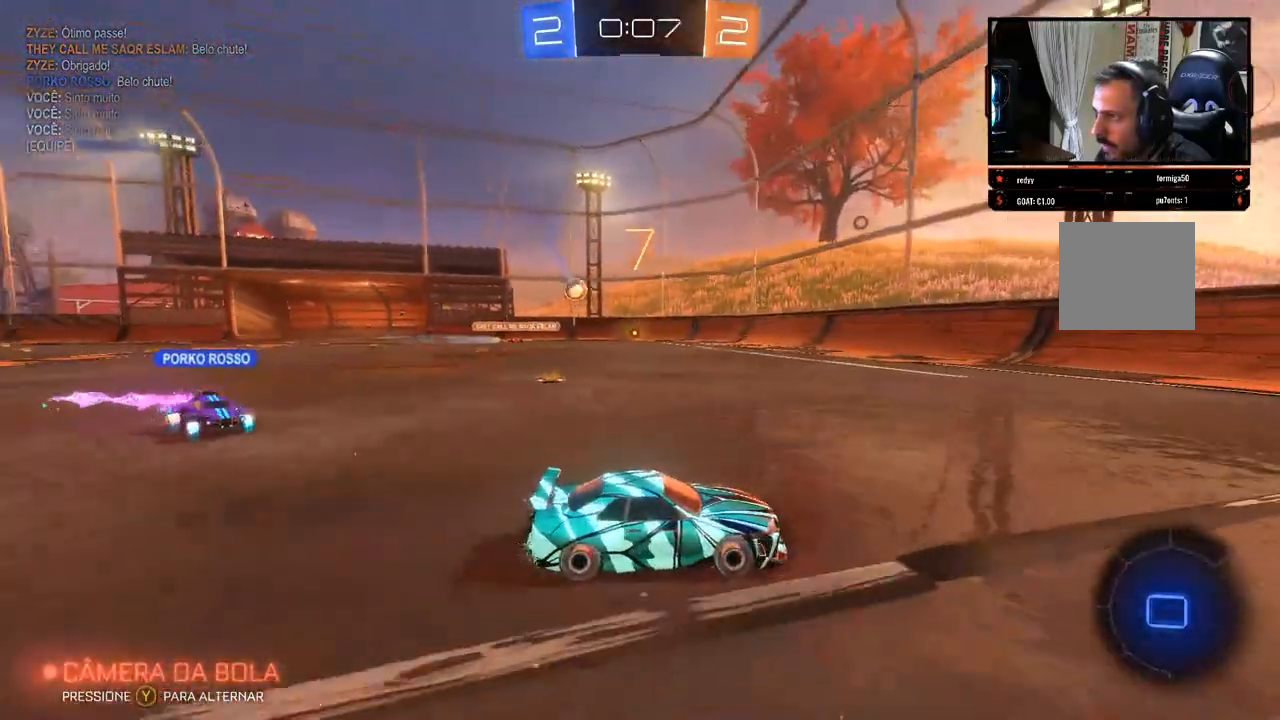
{"buttons": ["R2"], "left_stick": "left", "right_stick": "center", "events": [[33, "B", "up"], [383, "left_stick", "left"]]}
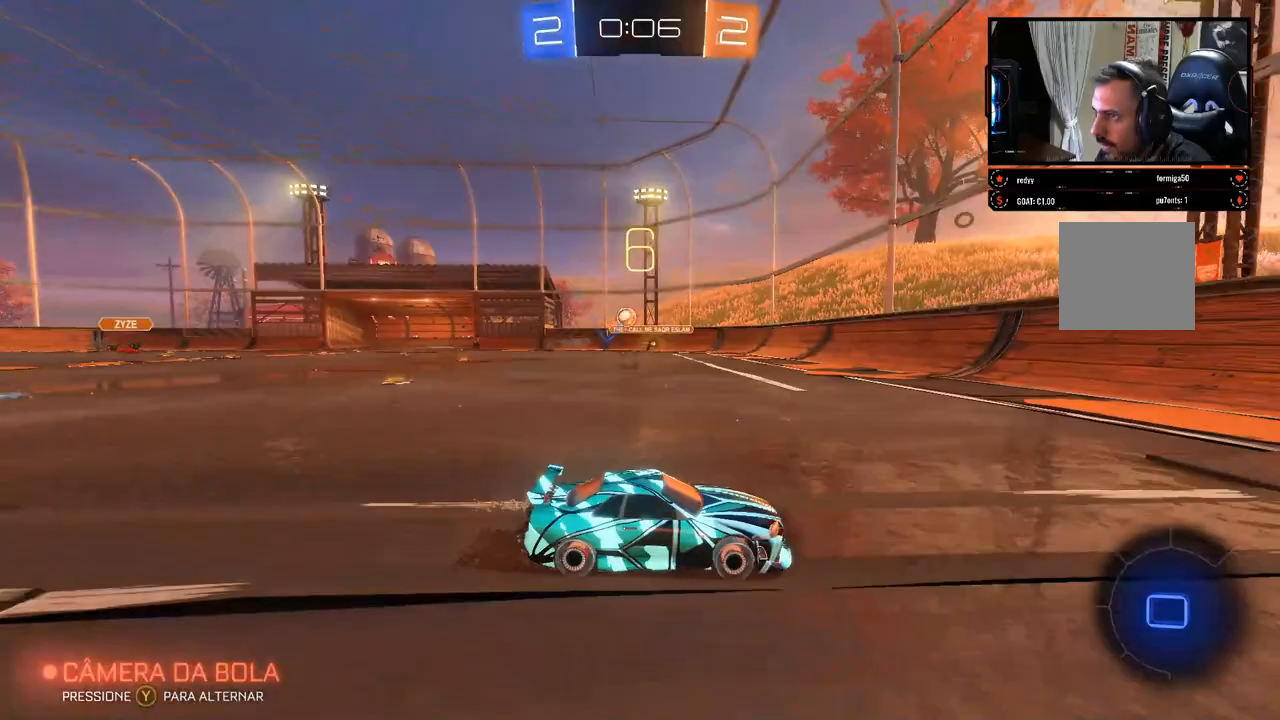
{"buttons": ["R2"], "left_stick": "left", "right_stick": "center", "events": [[50, "left_stick", "center"], [117, "left_stick", "right"], [217, "left_stick", "left"]]}
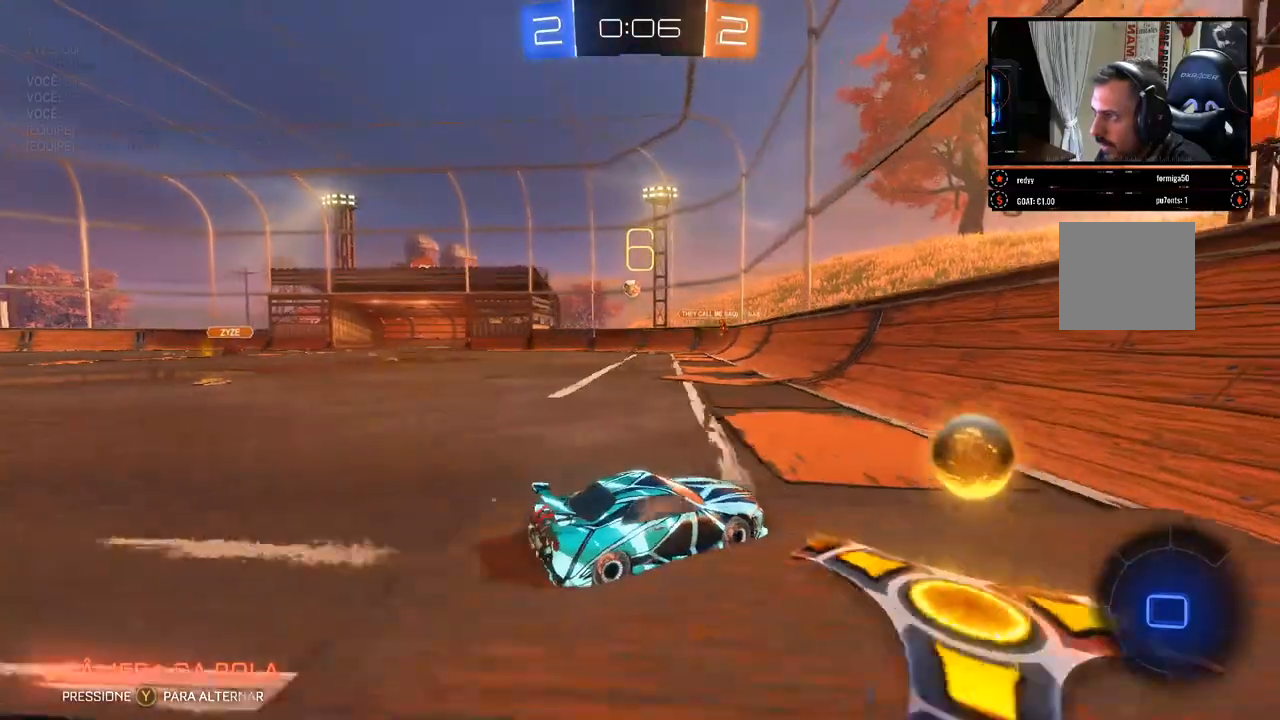
{"buttons": ["B", "R2"], "left_stick": "center", "right_stick": "center", "events": [[267, "B", "down"], [383, "left_stick", "center"]]}
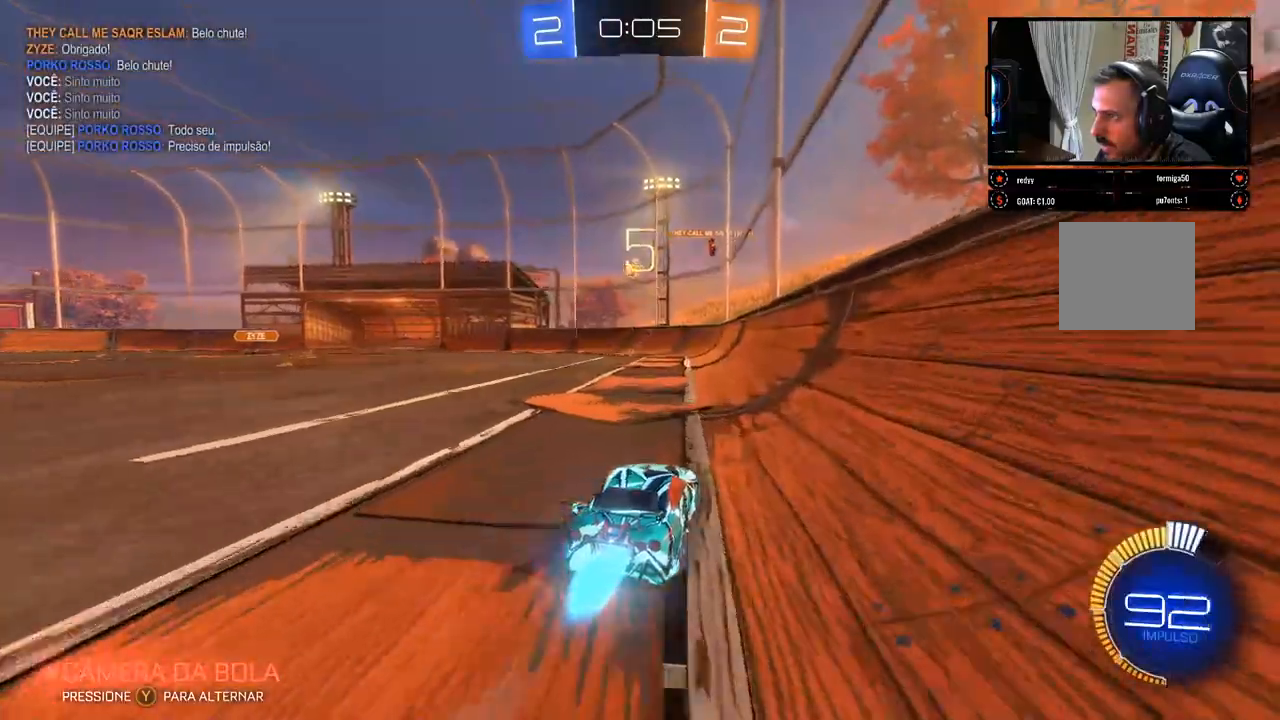
{"buttons": ["R2"], "left_stick": "center", "right_stick": "center", "events": [[50, "left_stick", "left"], [250, "left_stick", "center"], [333, "left_stick", "left"], [450, "B", "up"], [450, "left_stick", "center"]]}
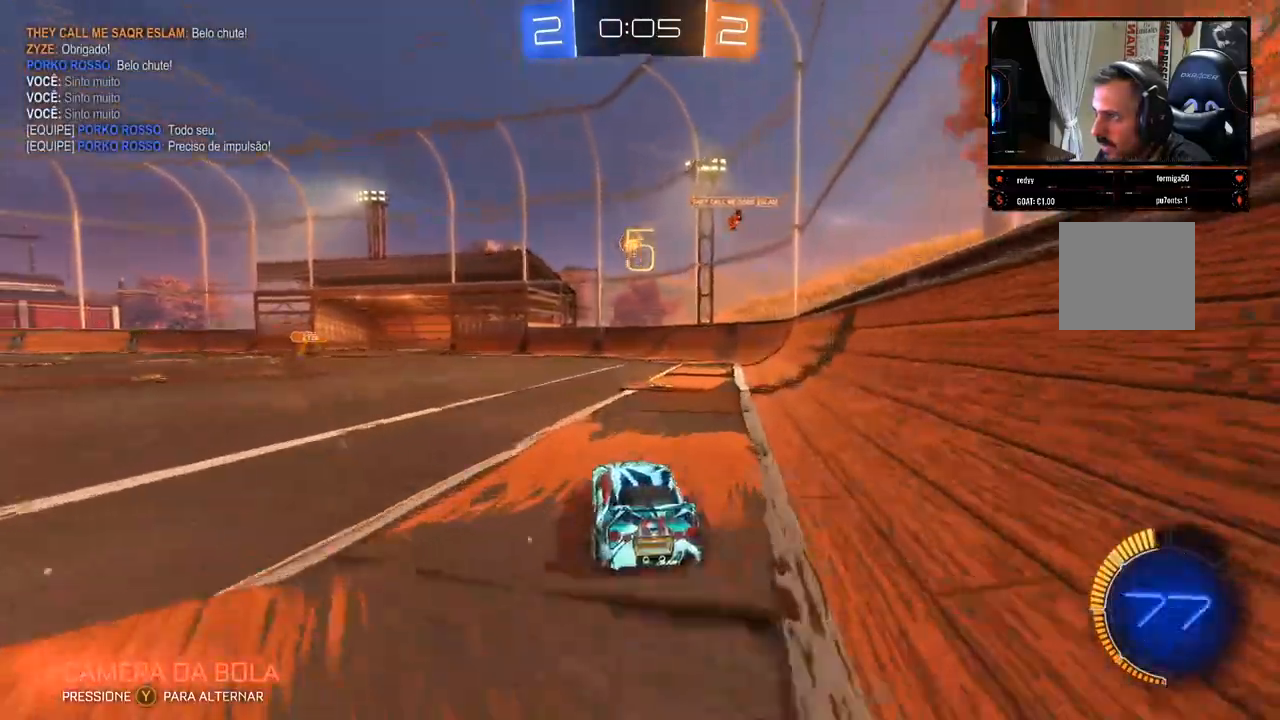
{"buttons": ["R2"], "left_stick": "center", "right_stick": "center", "events": [[350, "left_stick", "left"], [467, "left_stick", "center"]]}
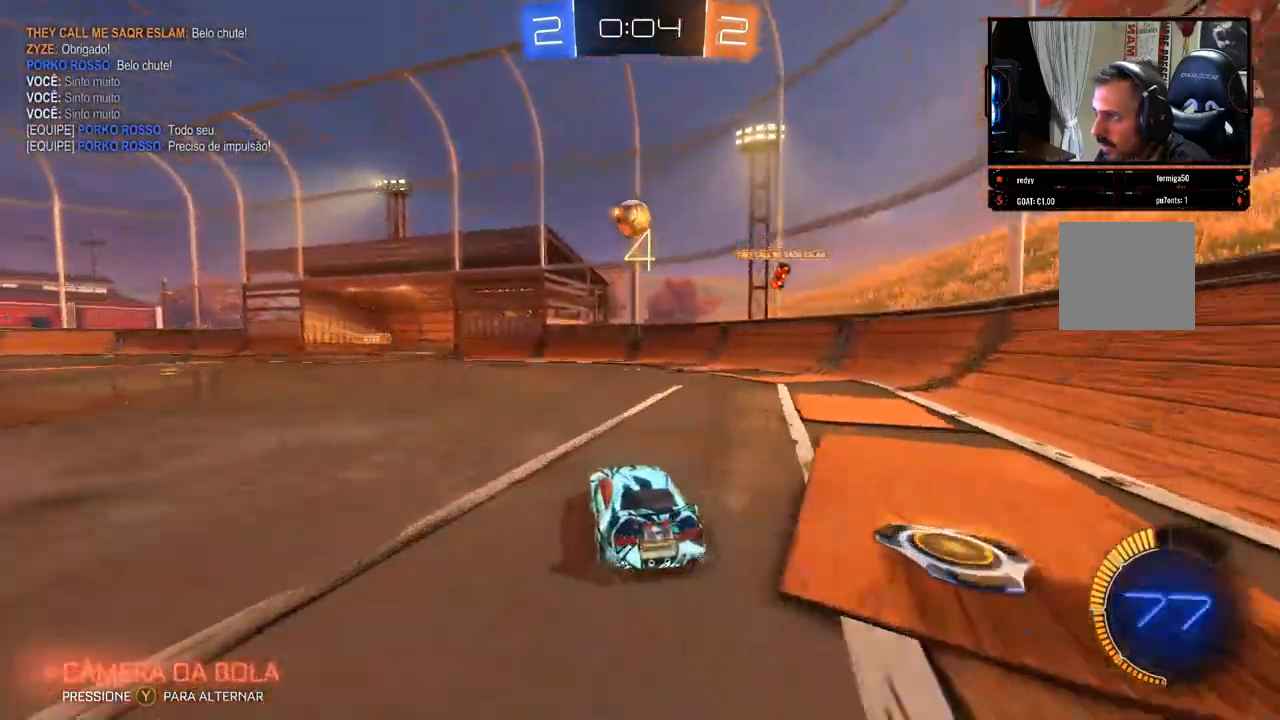
{"buttons": ["B", "R2"], "left_stick": "center", "right_stick": "center", "events": [[83, "A", "down"], [83, "left_stick", "down-right"], [217, "A", "up"], [267, "left_stick", "center"], [317, "left_stick", "left"], [333, "B", "down"], [450, "left_stick", "center"]]}
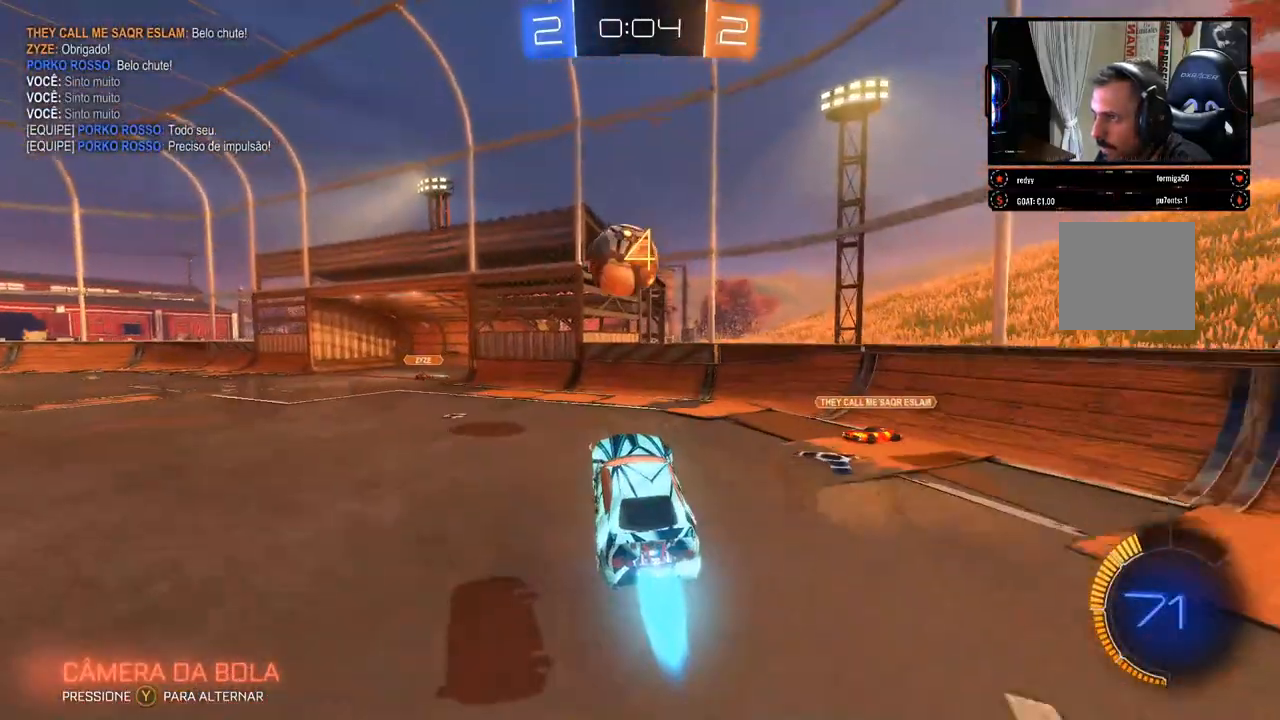
{"buttons": ["R2"], "left_stick": "center", "right_stick": "center"}
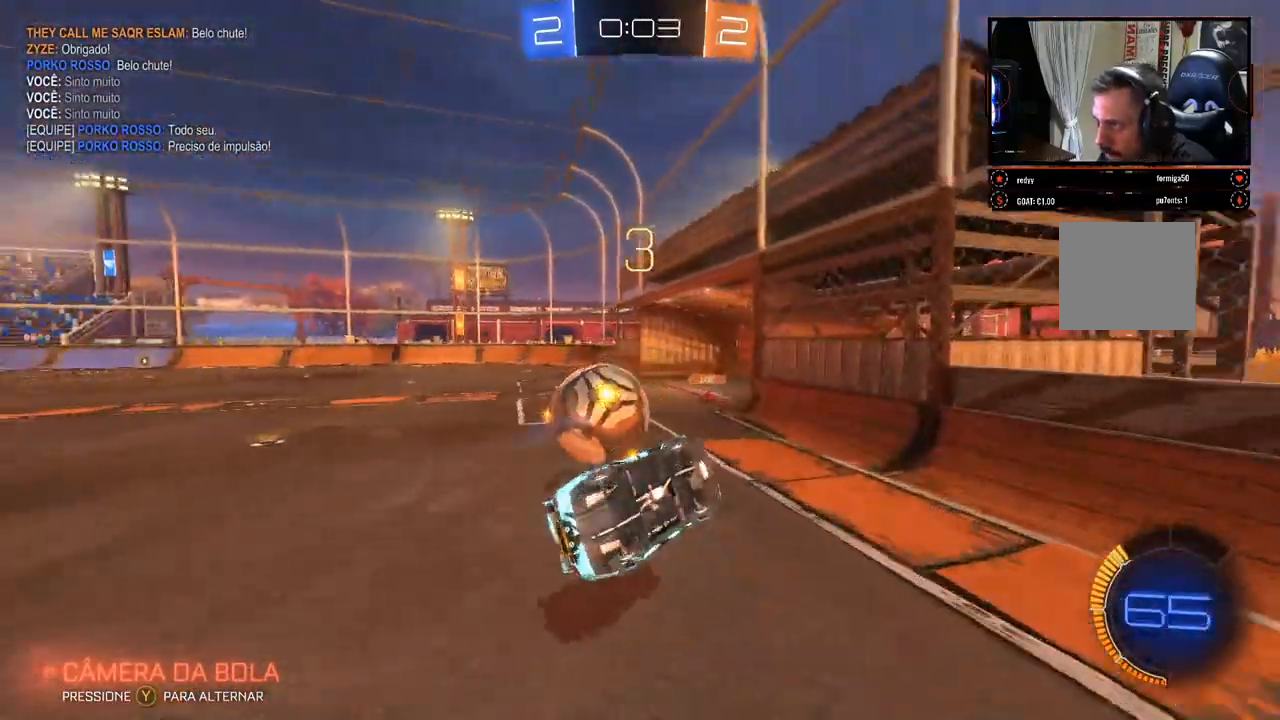
{"buttons": ["R2"], "left_stick": "center", "right_stick": "center", "events": []}
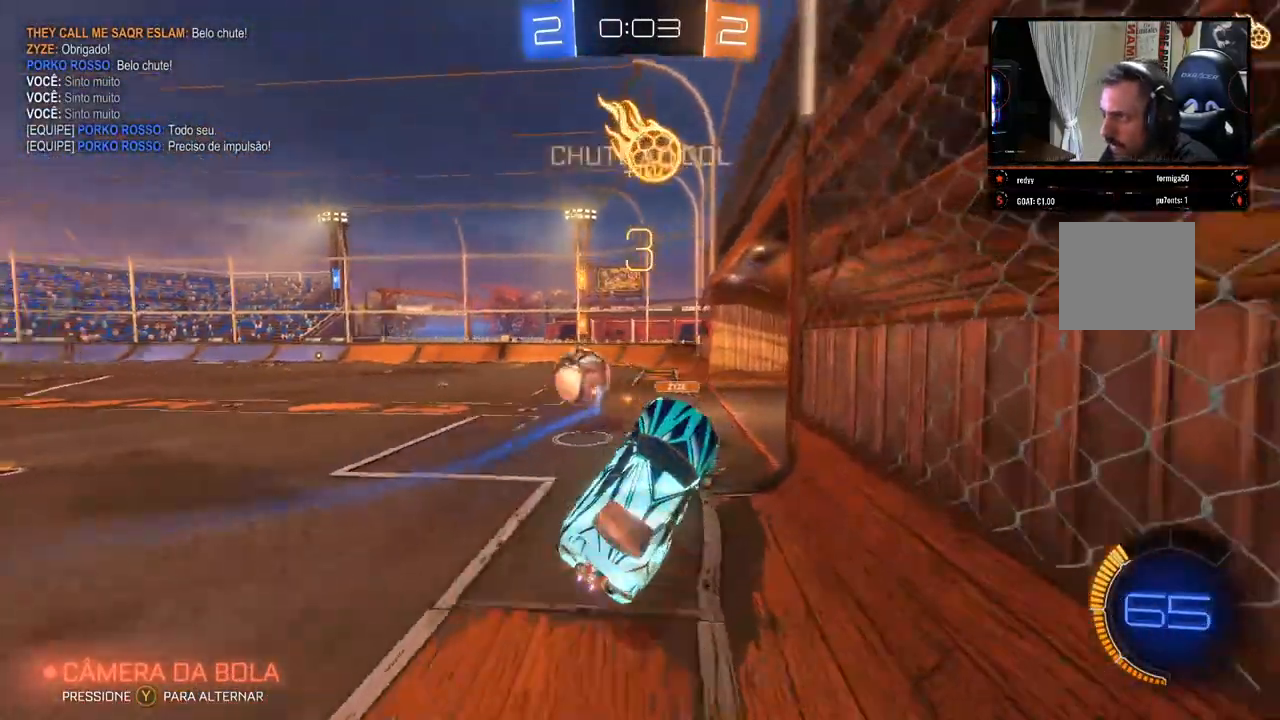
{"buttons": ["R2"], "left_stick": "left", "right_stick": "center", "events": [[133, "left_stick", "right"], [200, "left_stick", "left"]]}